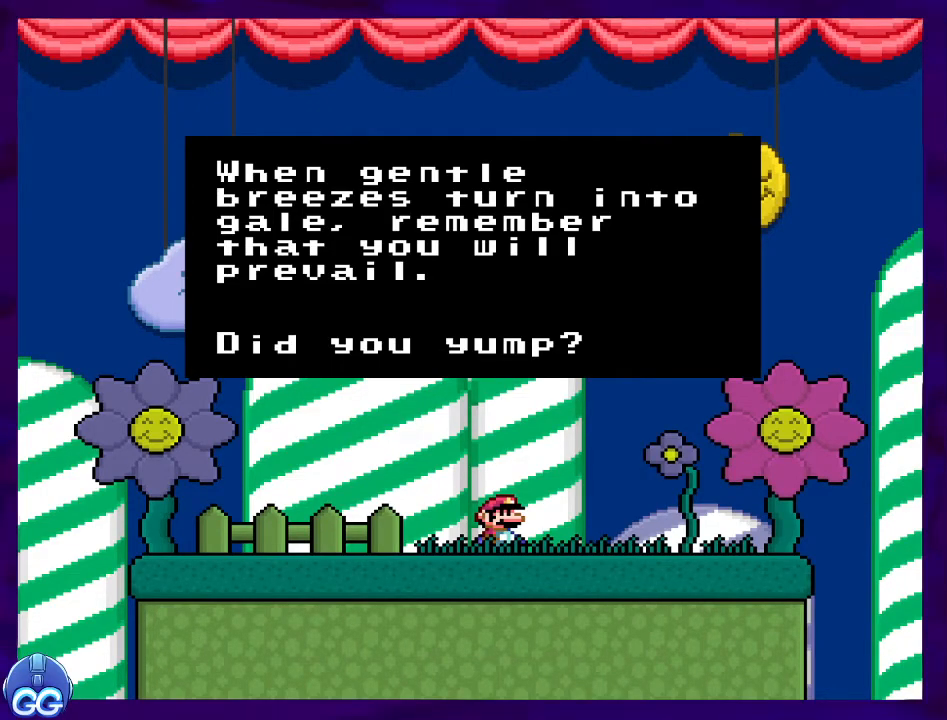
Gameplay with a controller (Nintendo layout); each line is a JSON object with the inputs held at the frame after it. "events" lists button and stick changes between this image and that frame as [ms after this image, input, new state], when the widget could be followed in between. Not read: L3 R3.
{"buttons": [], "events": [[117, "B", "down"], [317, "B", "up"]]}
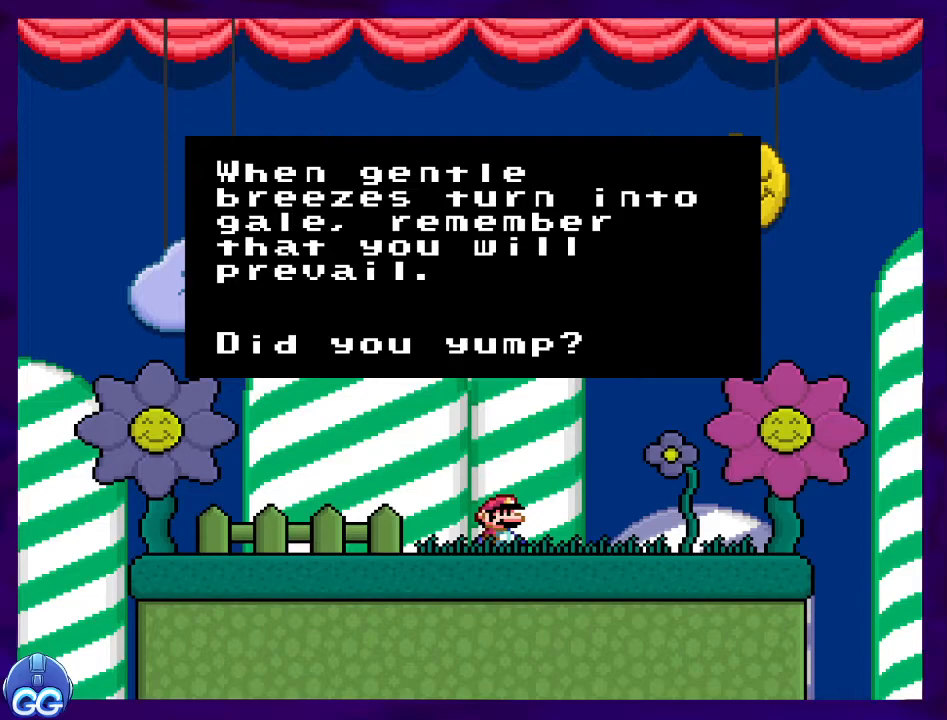
{"buttons": [], "events": [[267, "B", "down"], [484, "B", "up"]]}
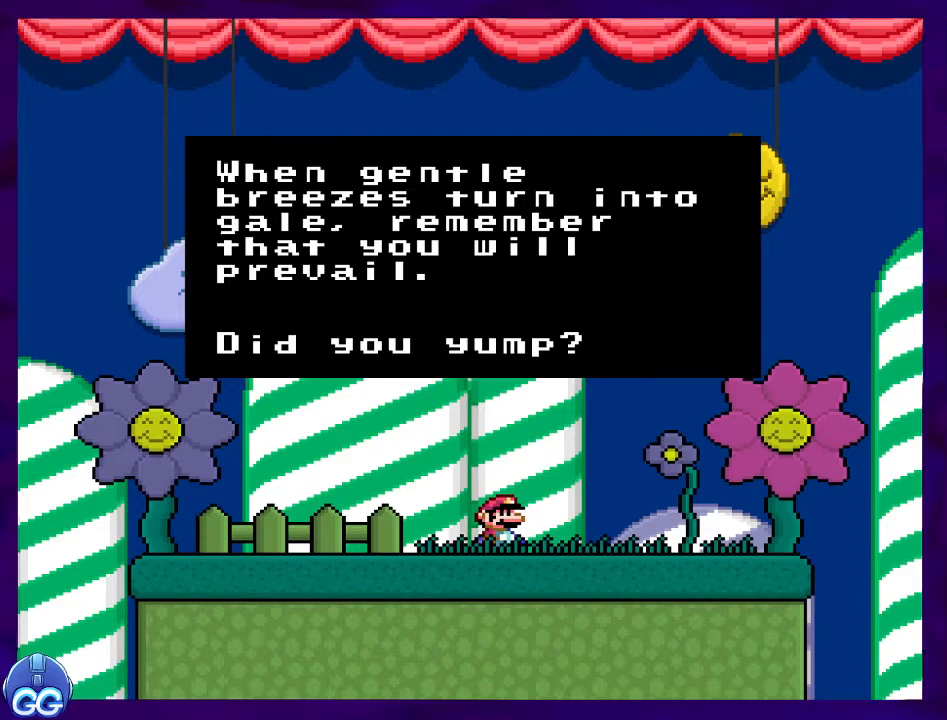
{"buttons": [], "events": []}
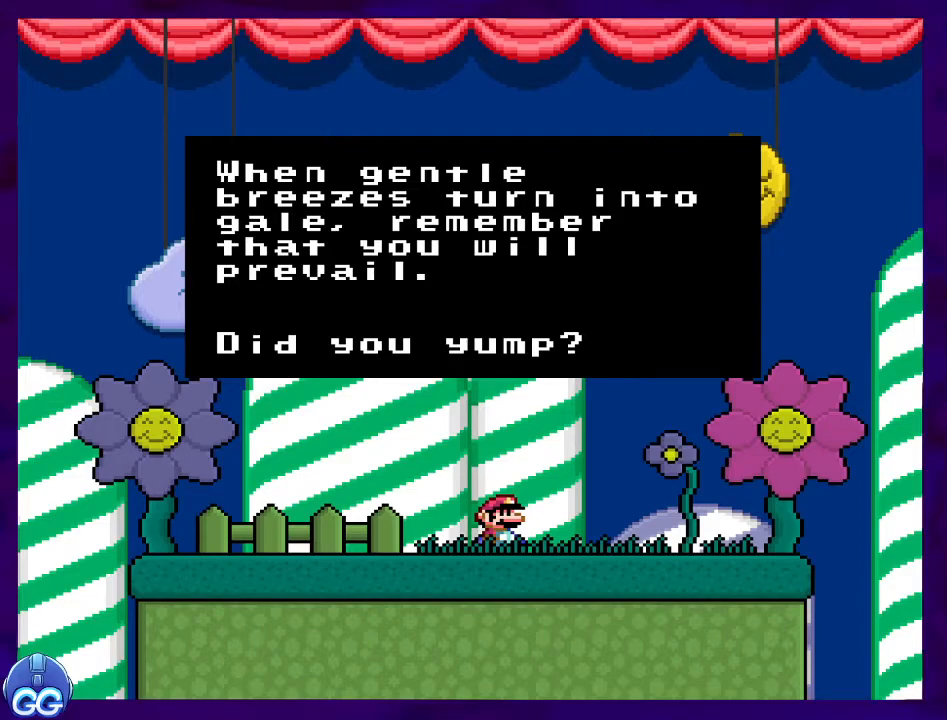
{"buttons": [], "events": []}
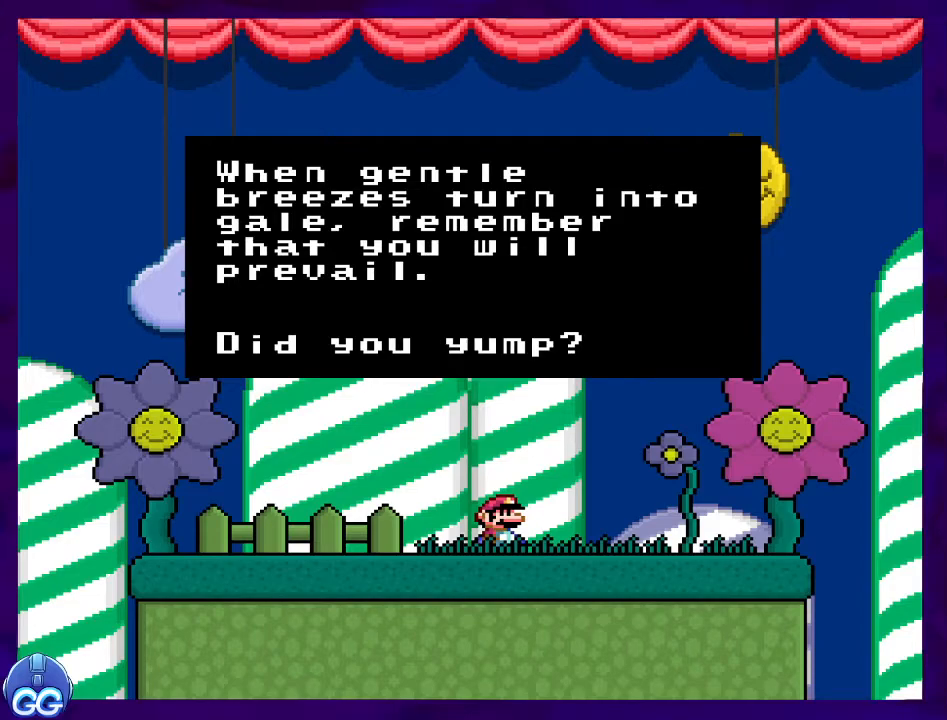
{"buttons": [], "events": []}
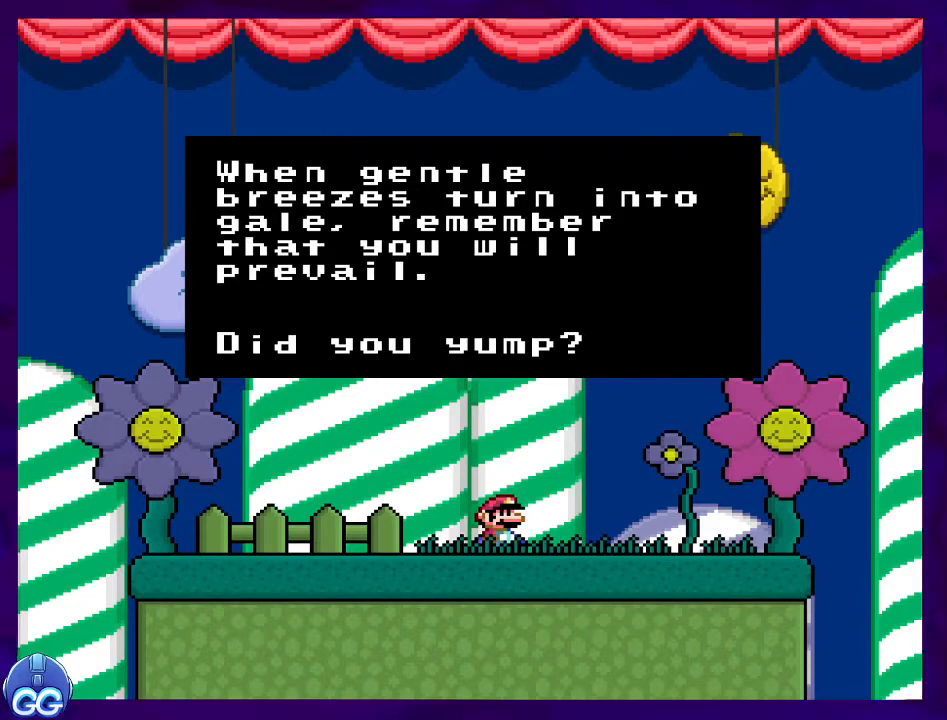
{"buttons": [], "events": []}
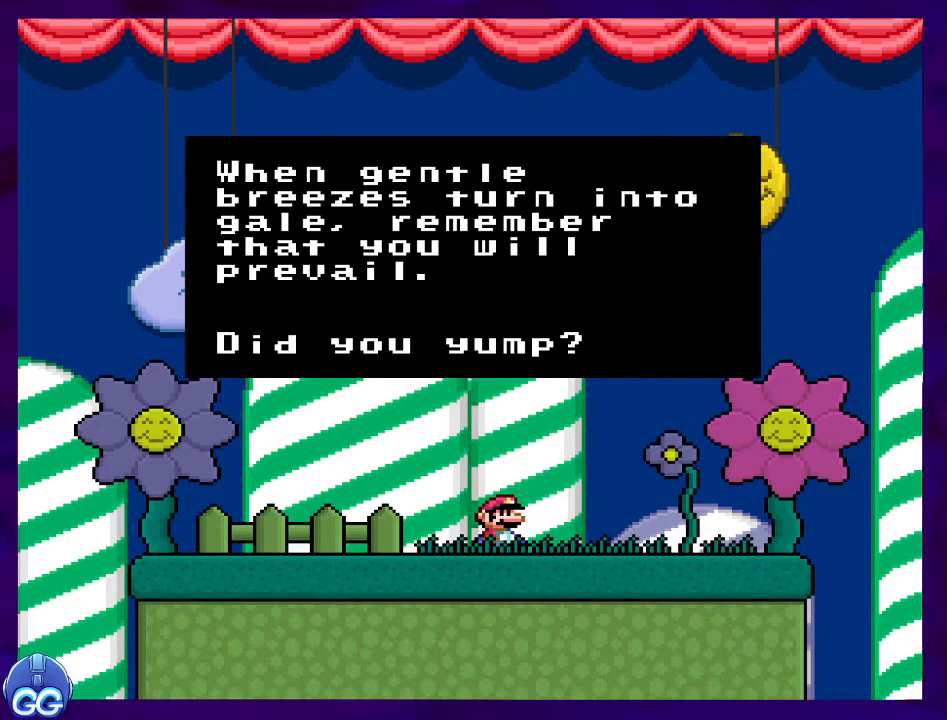
{"buttons": [], "events": []}
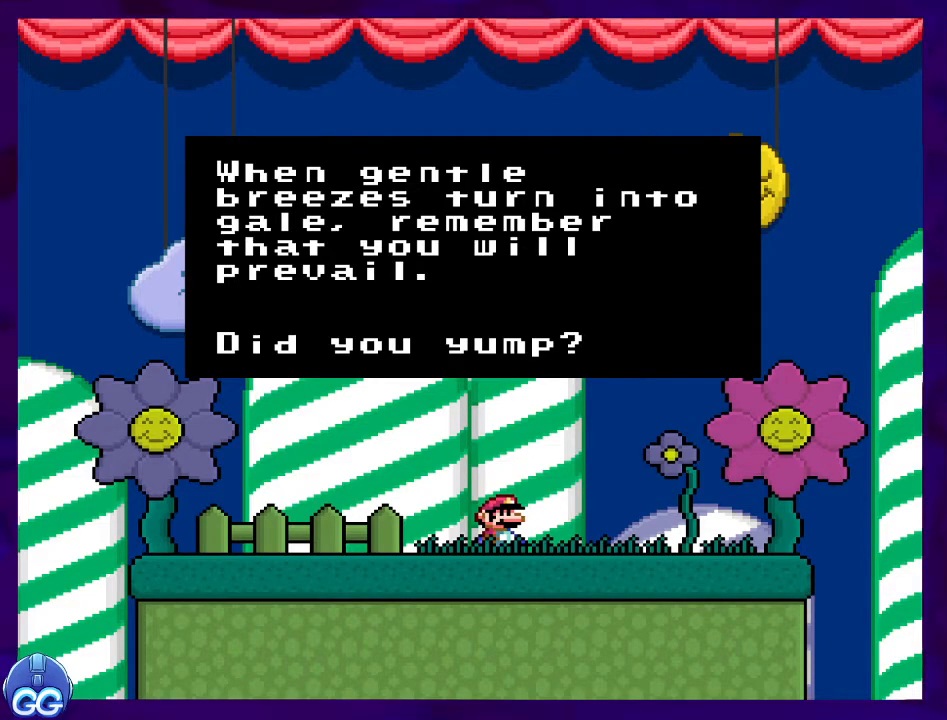
{"buttons": [], "events": []}
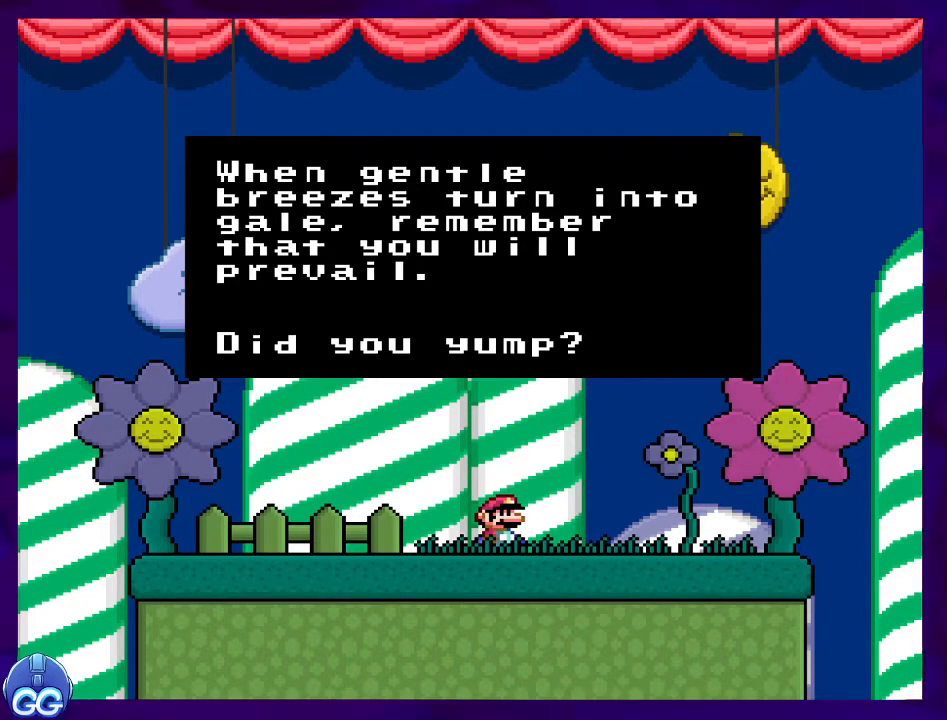
{"buttons": ["B"], "events": [[400, "B", "down"]]}
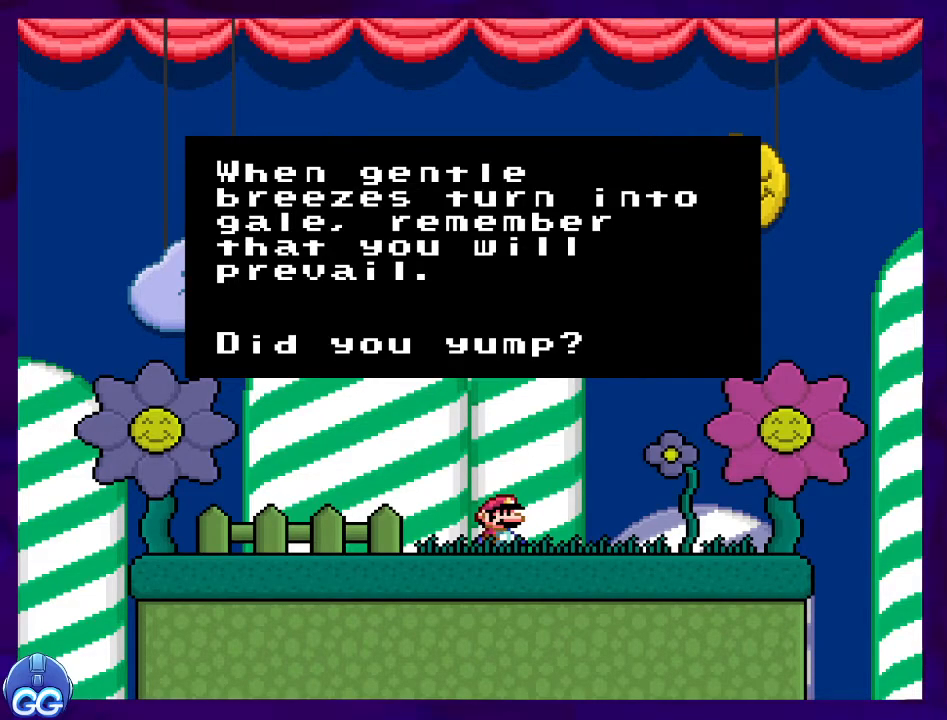
{"buttons": [], "events": [[100, "B", "up"]]}
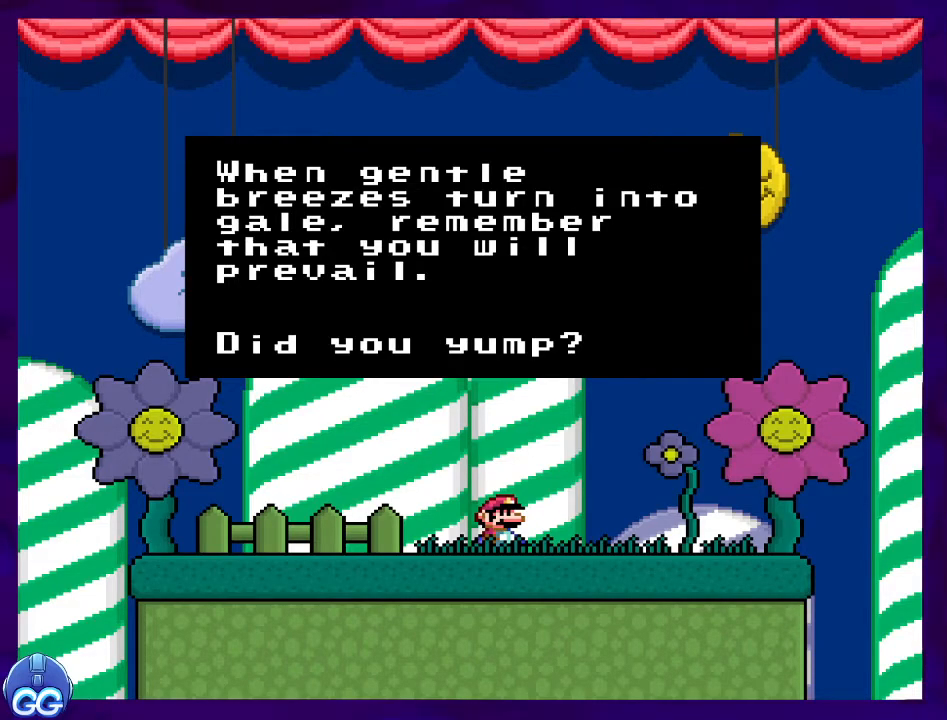
{"buttons": [], "events": [[166, "B", "down"], [383, "B", "up"]]}
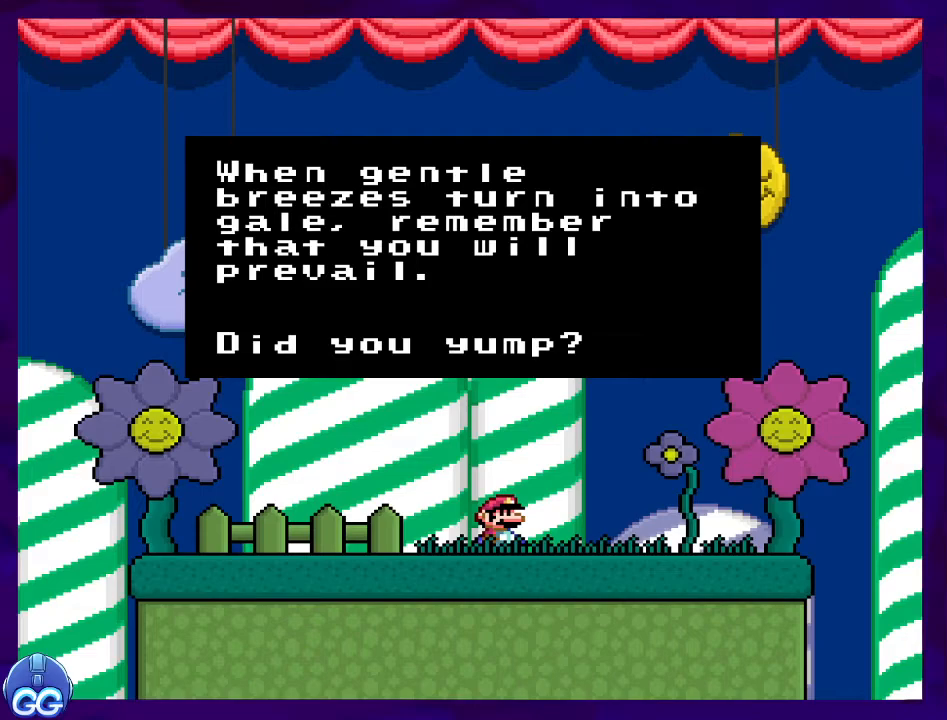
{"buttons": [], "events": [[217, "B", "down"], [317, "B", "up"]]}